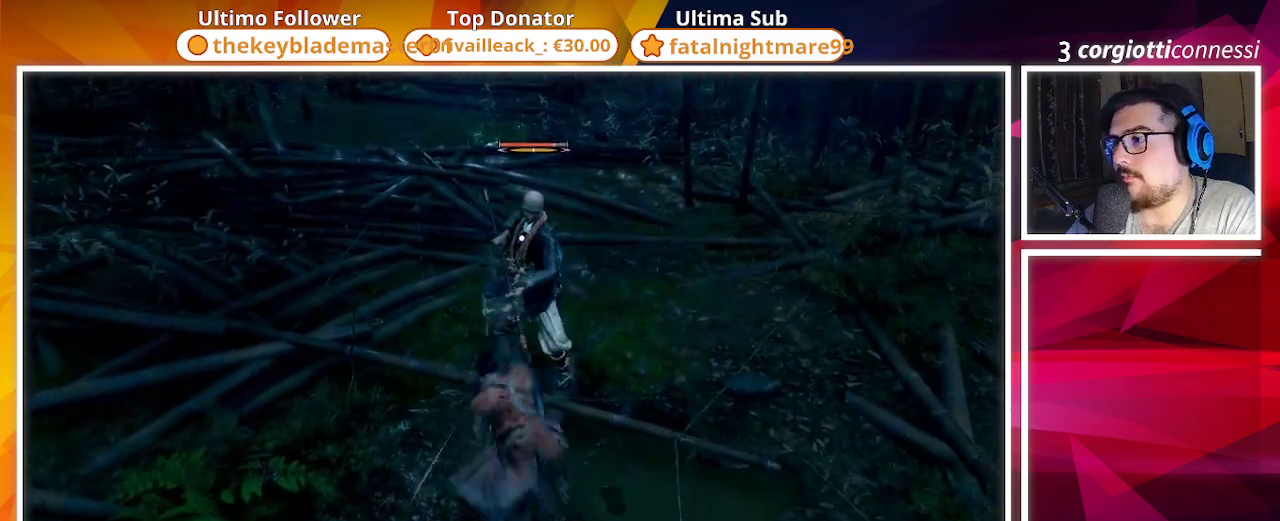
Gameplay with a controller (PlayStation layout); each line is a JSON object with the inputs held at the frame after it. "events" lists button and stick changes between this image and that frame as [ms after this image, input, new state], when the widget could be followed in between.
{"buttons": [], "left_stick": "up", "right_stick": "center", "events": [[33, "R1", "down"], [150, "R1", "up"], [200, "R1", "down"], [300, "R1", "up"], [383, "R1", "down"], [500, "R1", "up"]]}
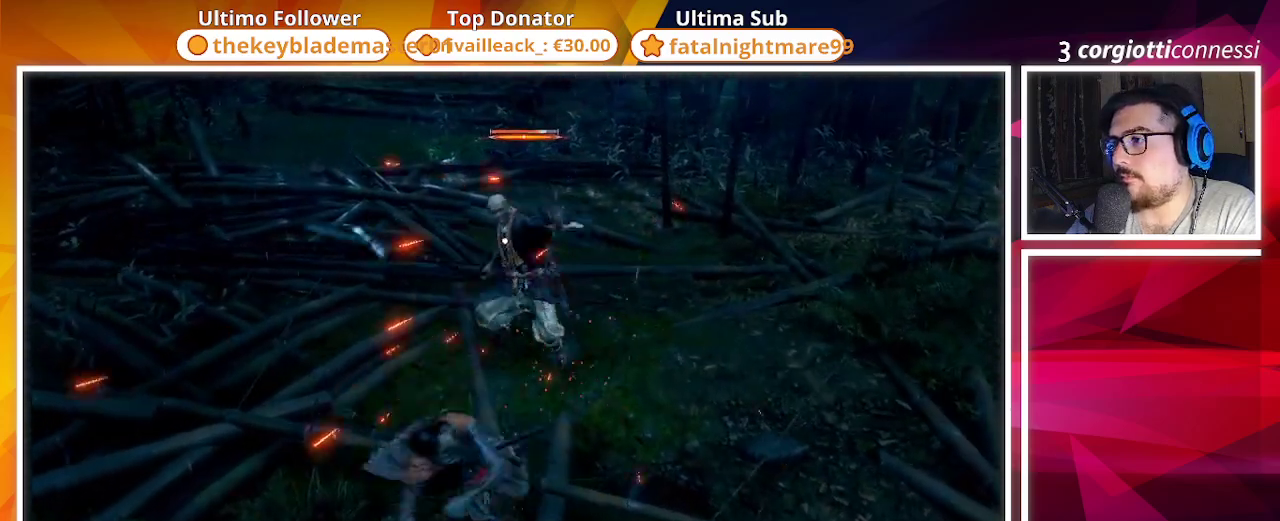
{"buttons": [], "left_stick": "center", "right_stick": "center", "events": [[183, "left_stick", "center"], [267, "R1", "down"], [433, "R1", "up"]]}
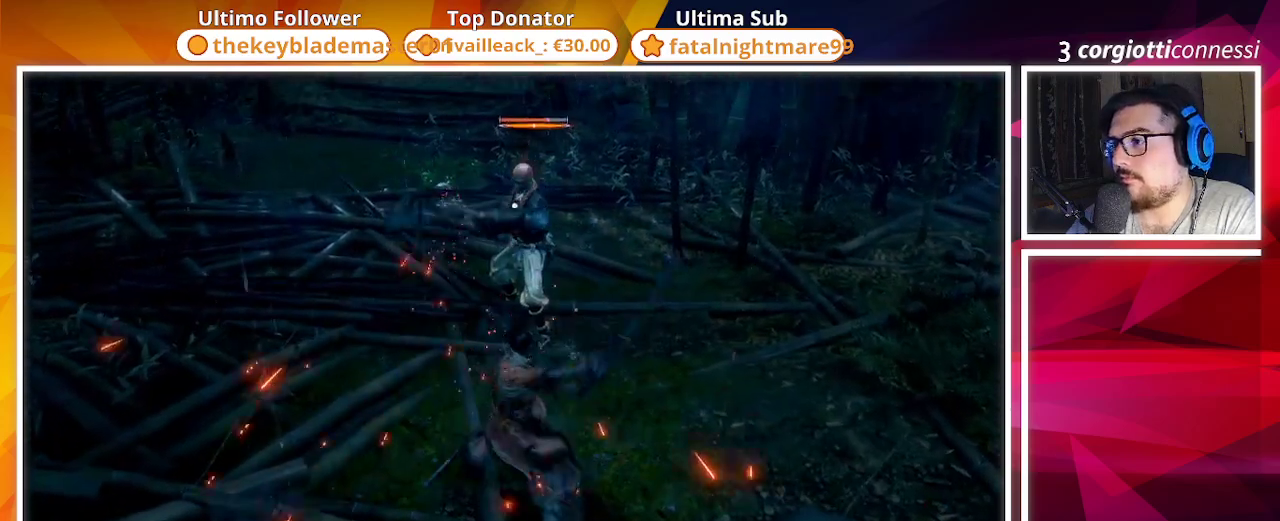
{"buttons": ["R1"], "left_stick": "center", "right_stick": "center", "events": [[383, "R1", "down"]]}
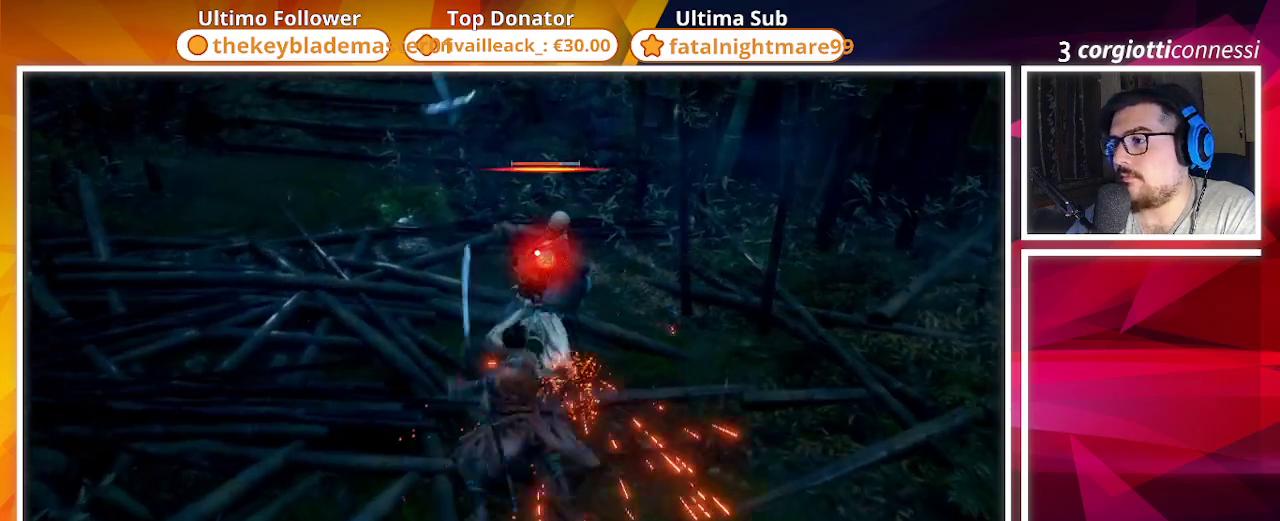
{"buttons": [], "left_stick": "center", "right_stick": "center", "events": [[33, "R1", "up"]]}
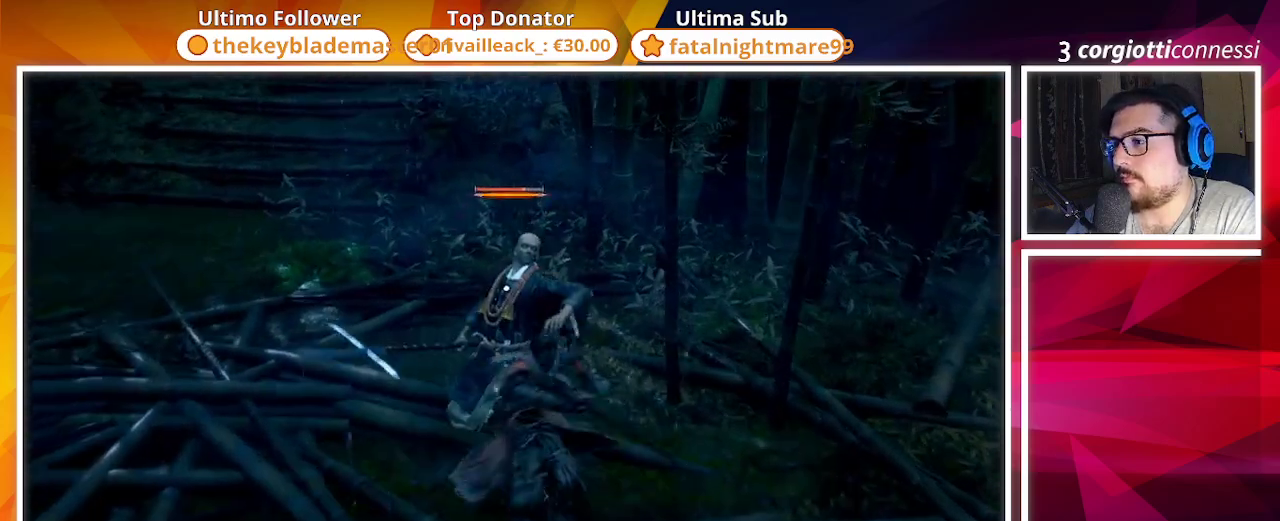
{"buttons": [], "left_stick": "center", "right_stick": "center", "events": []}
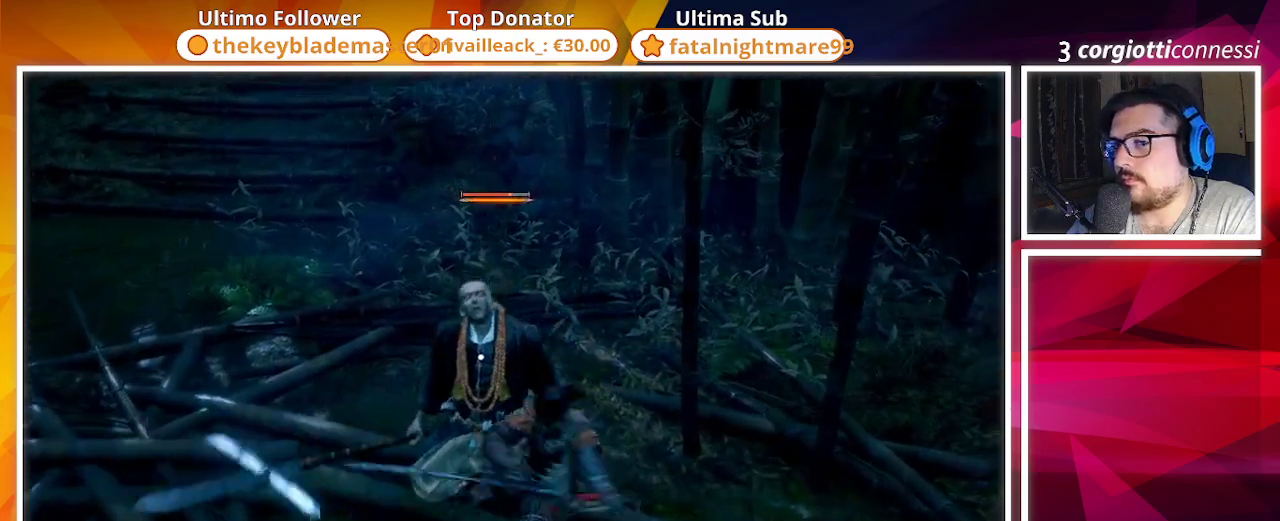
{"buttons": [], "left_stick": "center", "right_stick": "center", "events": []}
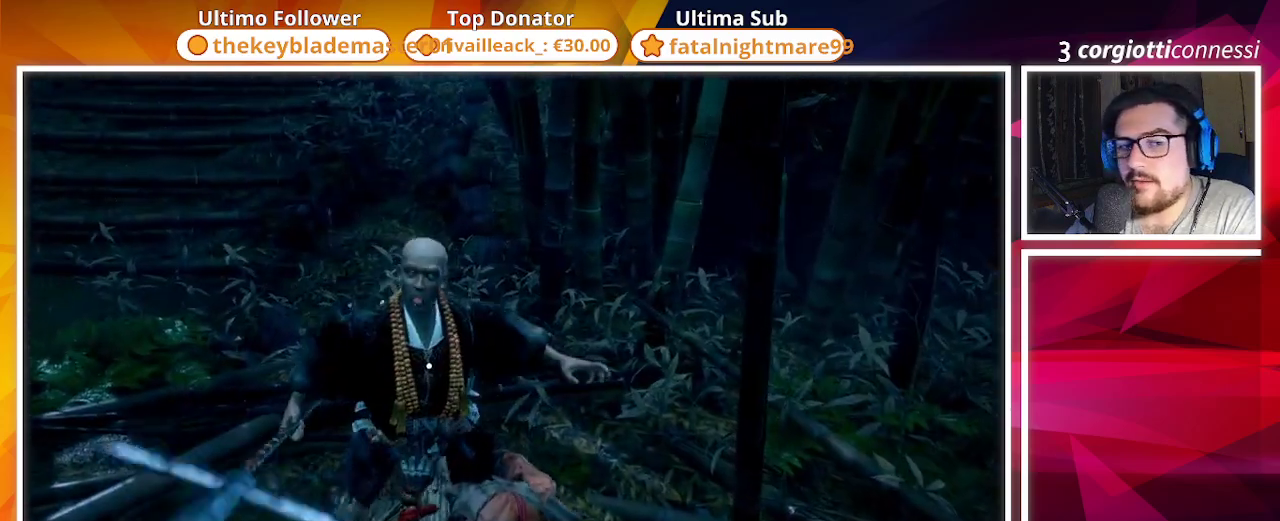
{"buttons": [], "left_stick": "center", "right_stick": "center", "events": []}
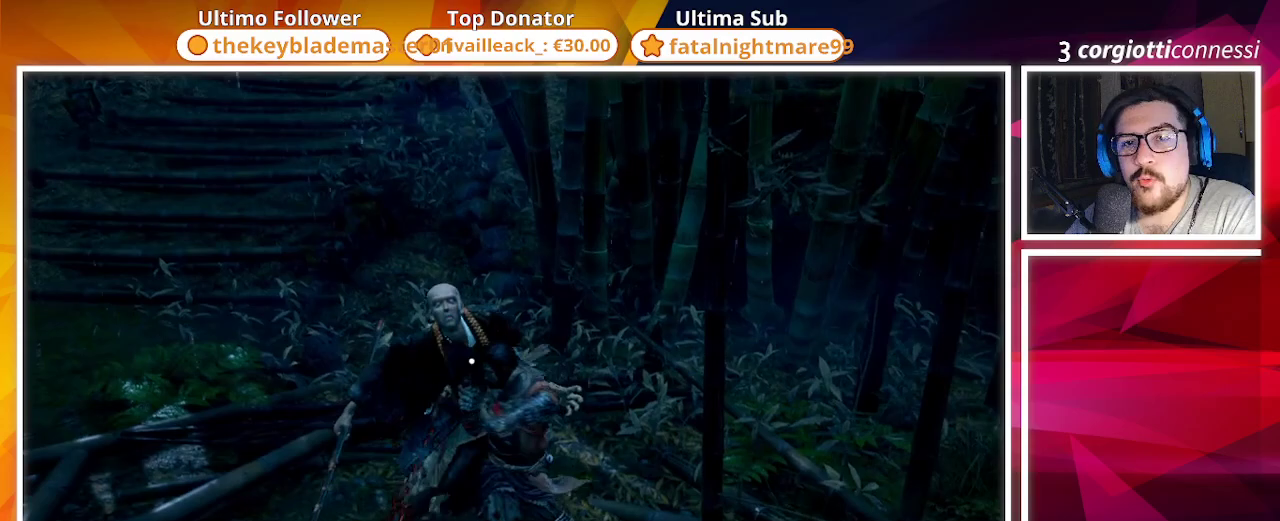
{"buttons": [], "left_stick": "center", "right_stick": "center", "events": []}
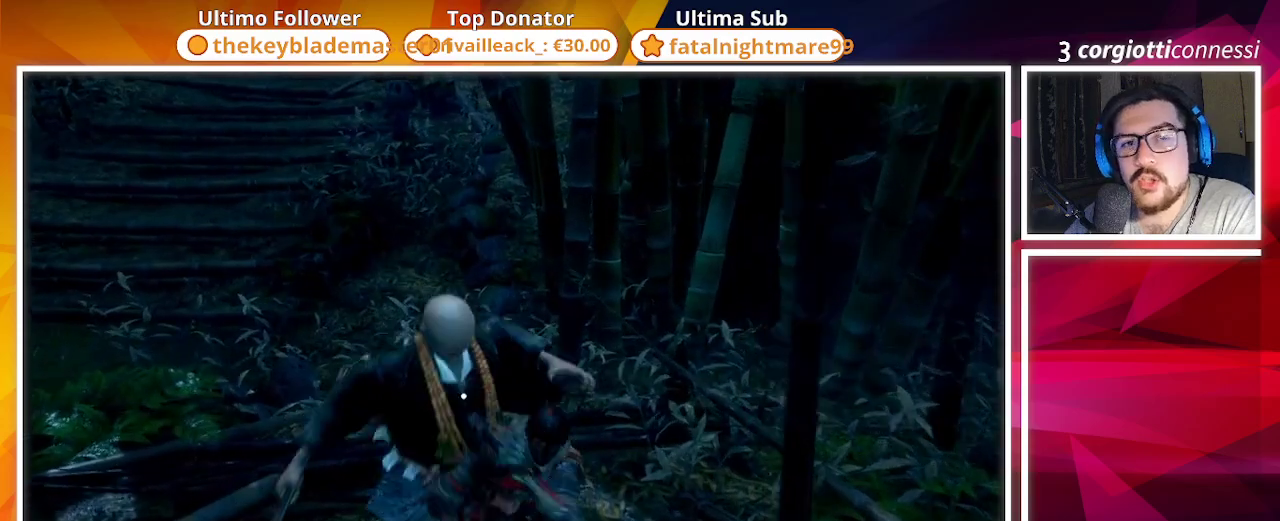
{"buttons": [], "left_stick": "down", "right_stick": "center", "events": [[400, "left_stick", "down"]]}
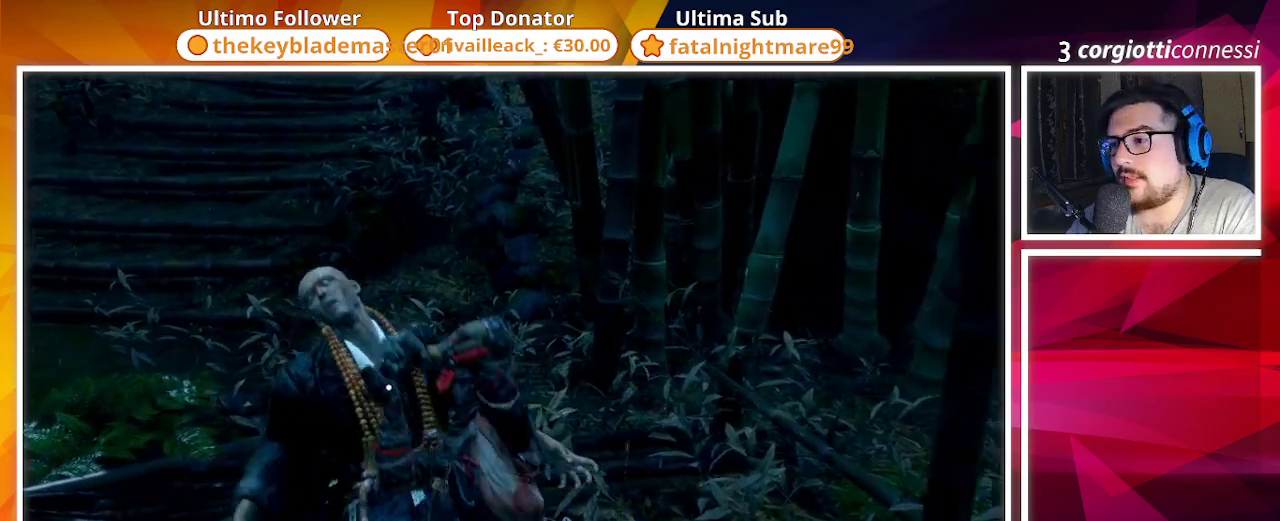
{"buttons": [], "left_stick": "down", "right_stick": "left", "events": [[433, "right_stick", "left"]]}
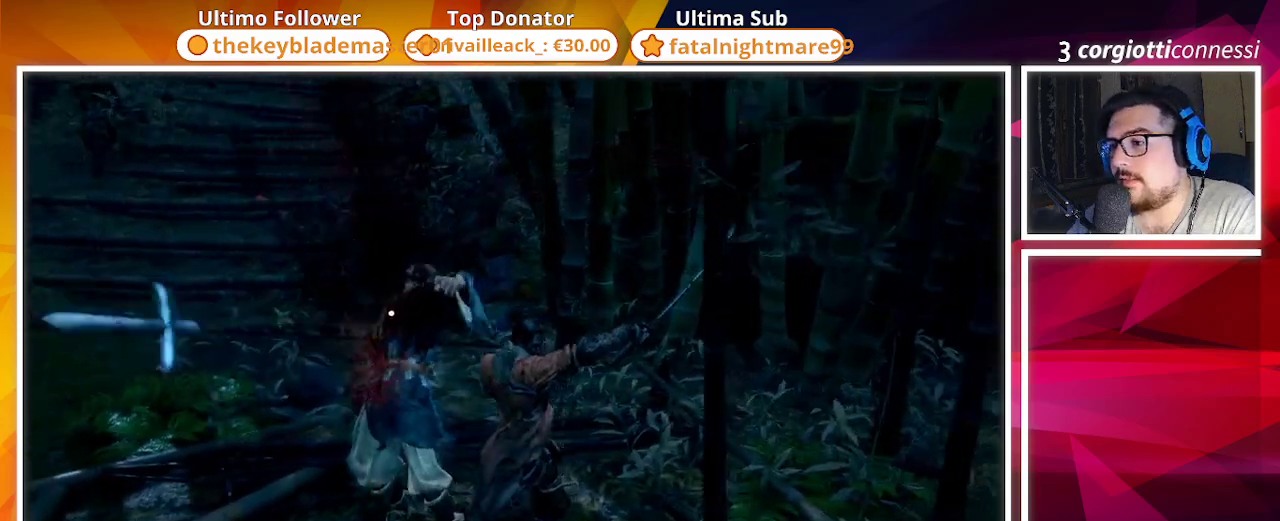
{"buttons": [], "left_stick": "up-left", "right_stick": "left", "events": [[50, "left_stick", "down-left"], [167, "left_stick", "left"], [467, "left_stick", "up-left"]]}
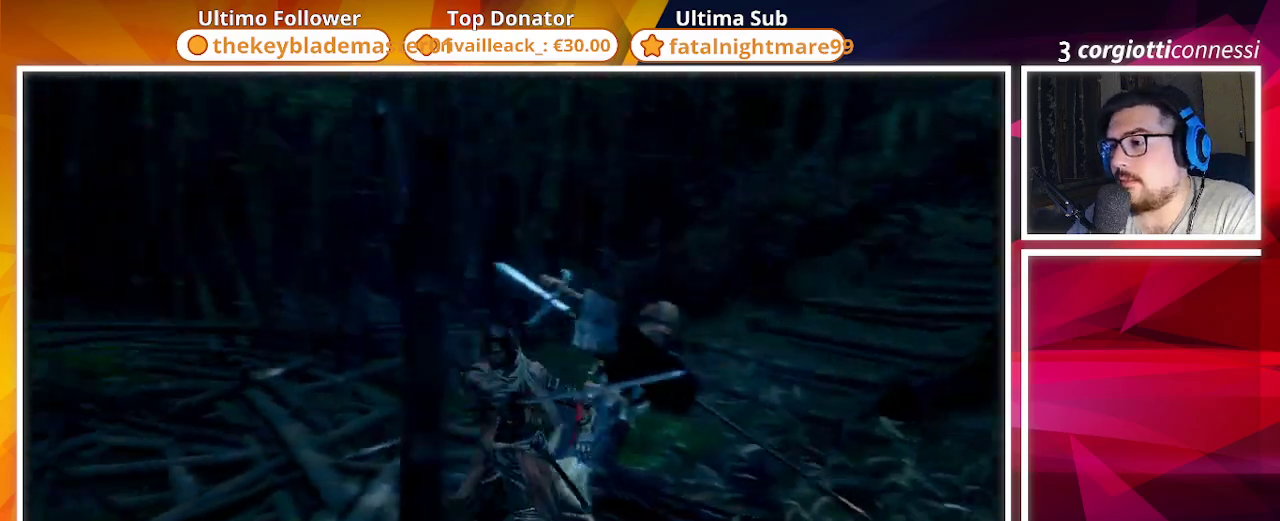
{"buttons": [], "left_stick": "up", "right_stick": "left", "events": [[317, "left_stick", "up"]]}
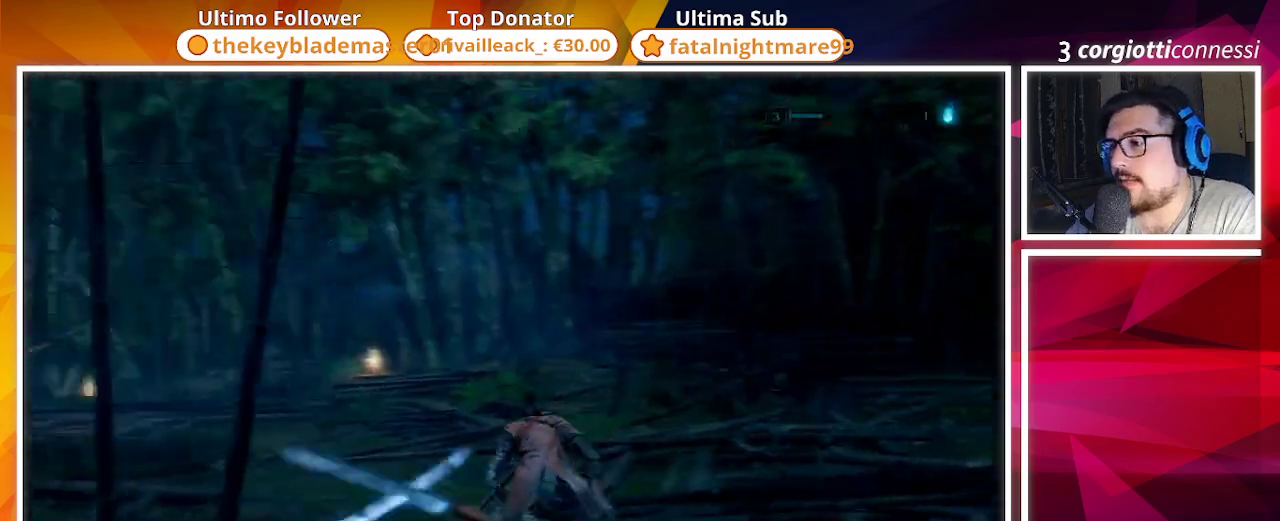
{"buttons": [], "left_stick": "up", "right_stick": "left", "events": []}
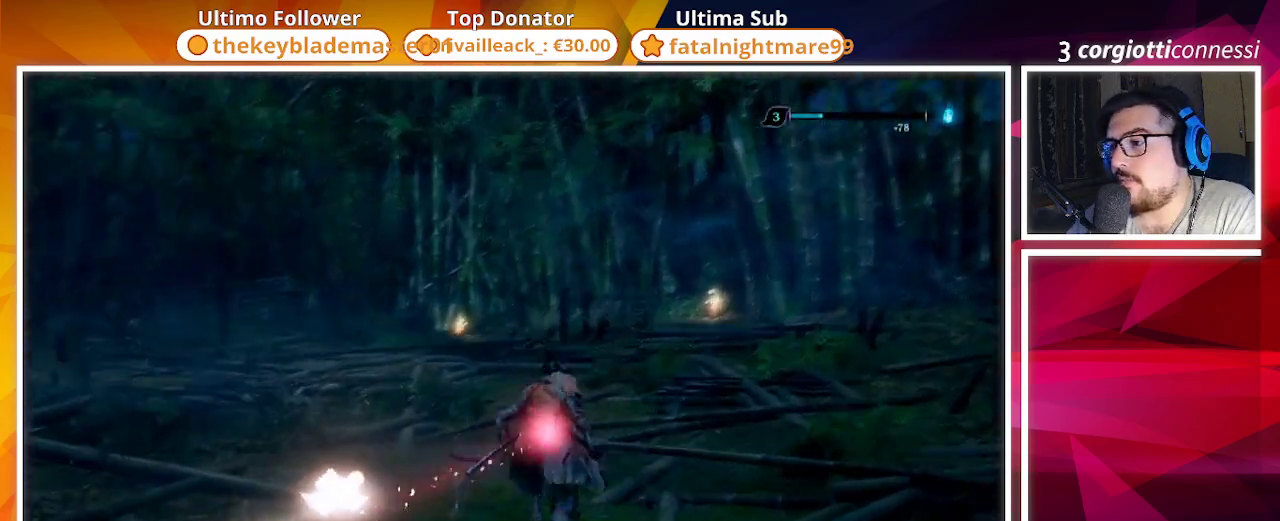
{"buttons": [], "left_stick": "up", "right_stick": "left", "events": []}
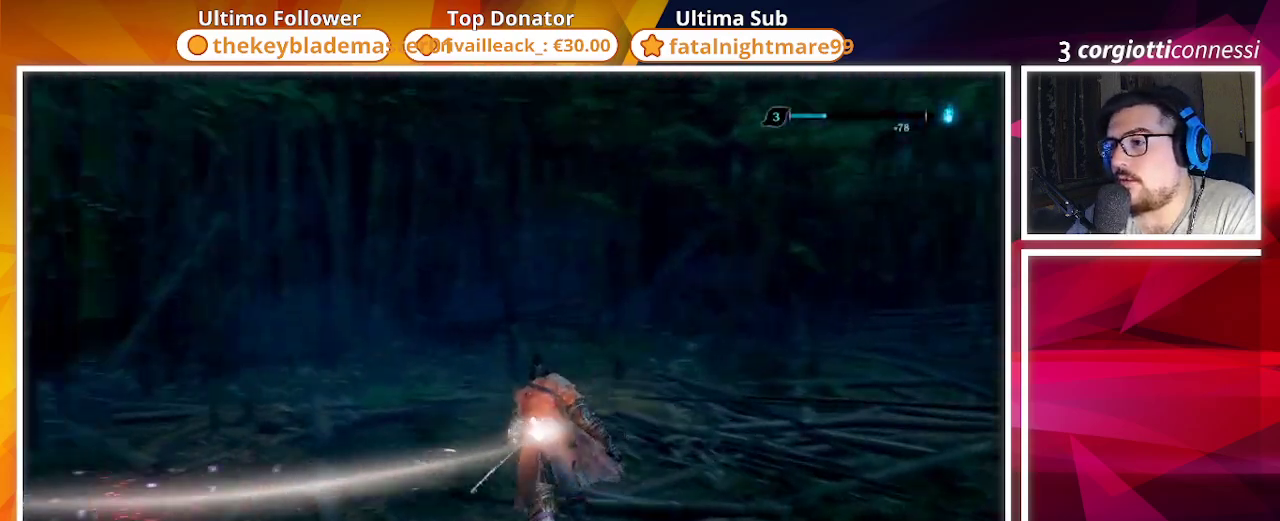
{"buttons": [], "left_stick": "up", "right_stick": "center", "events": [[83, "right_stick", "center"]]}
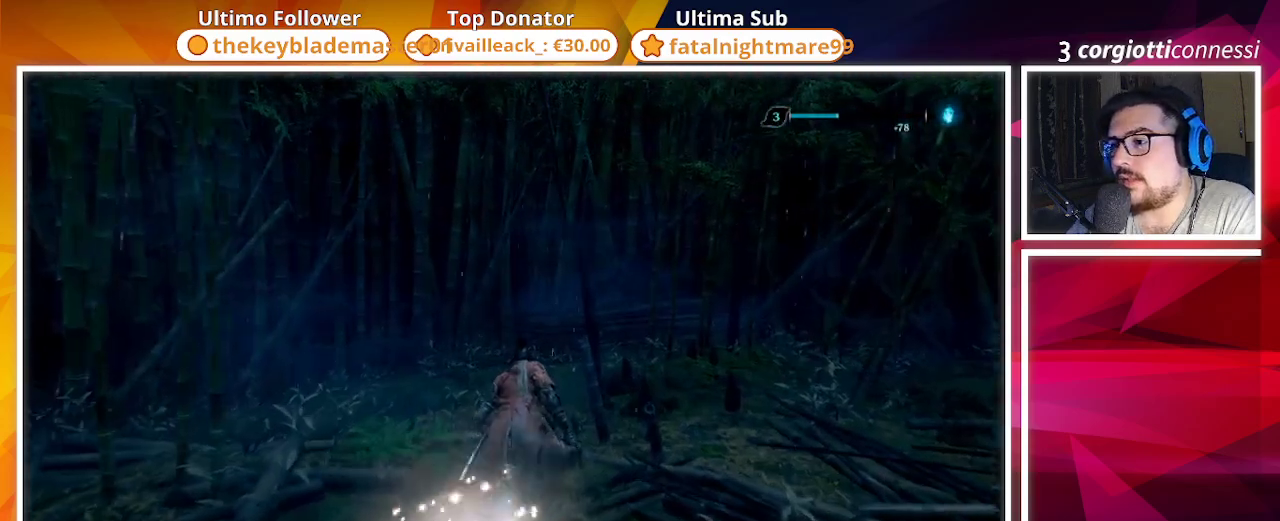
{"buttons": [], "left_stick": "up", "right_stick": "center", "events": [[17, "right_stick", "down-left"], [333, "right_stick", "center"]]}
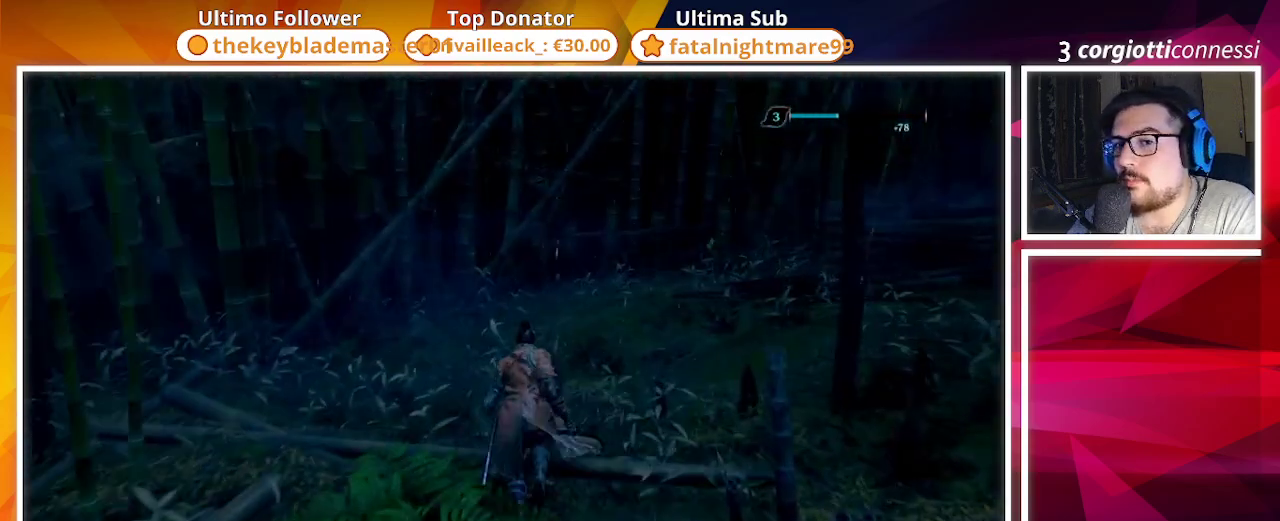
{"buttons": [], "left_stick": "up", "right_stick": "right", "events": [[317, "right_stick", "right"]]}
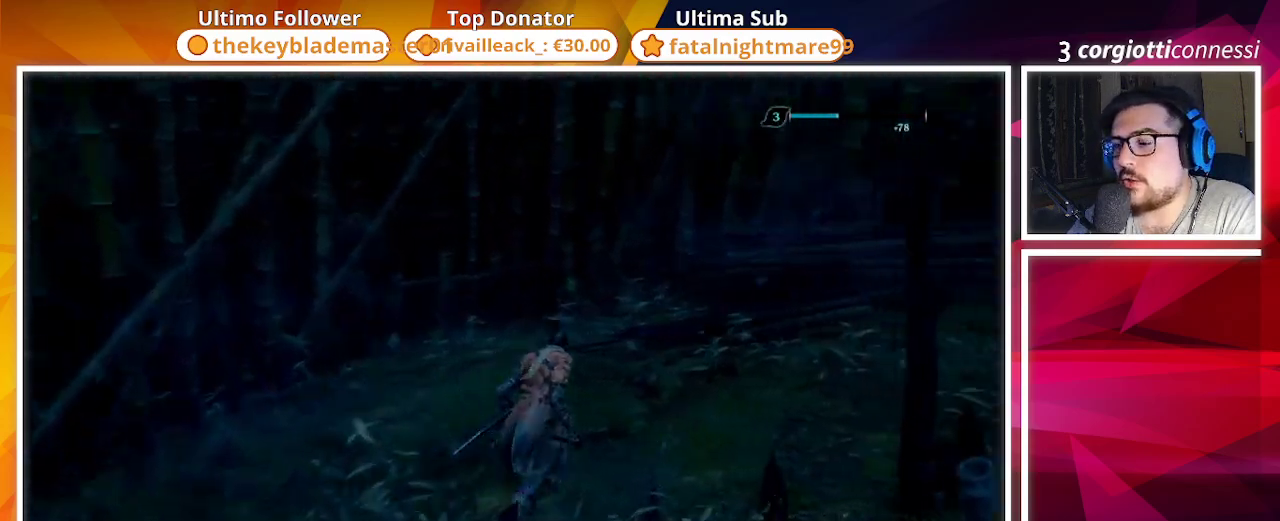
{"buttons": [], "left_stick": "up", "right_stick": "right", "events": []}
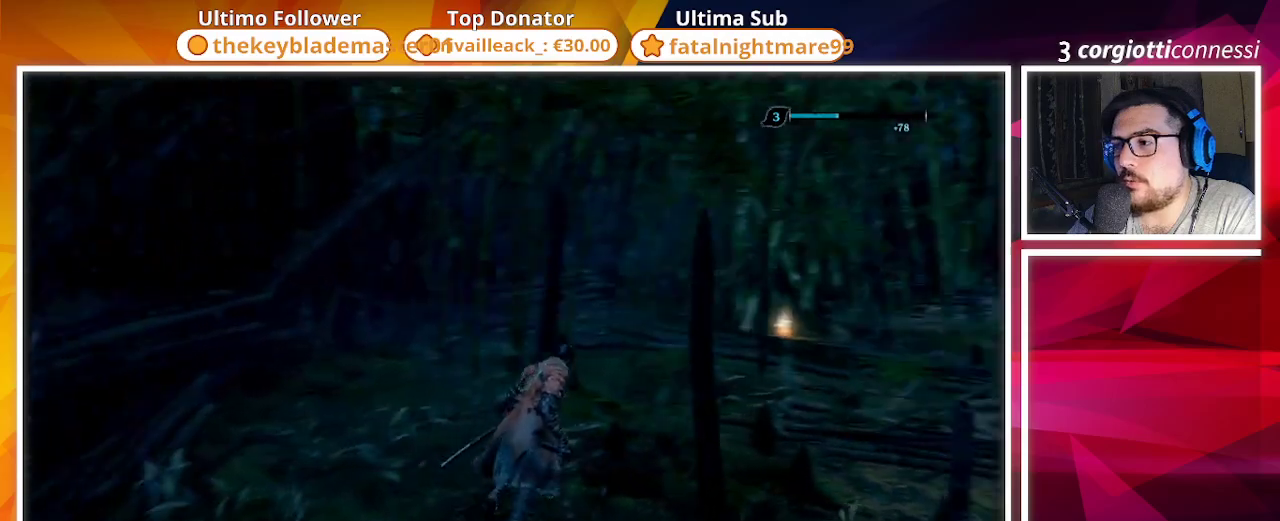
{"buttons": [], "left_stick": "up", "right_stick": "down-left", "events": [[217, "right_stick", "center"], [467, "right_stick", "down-left"]]}
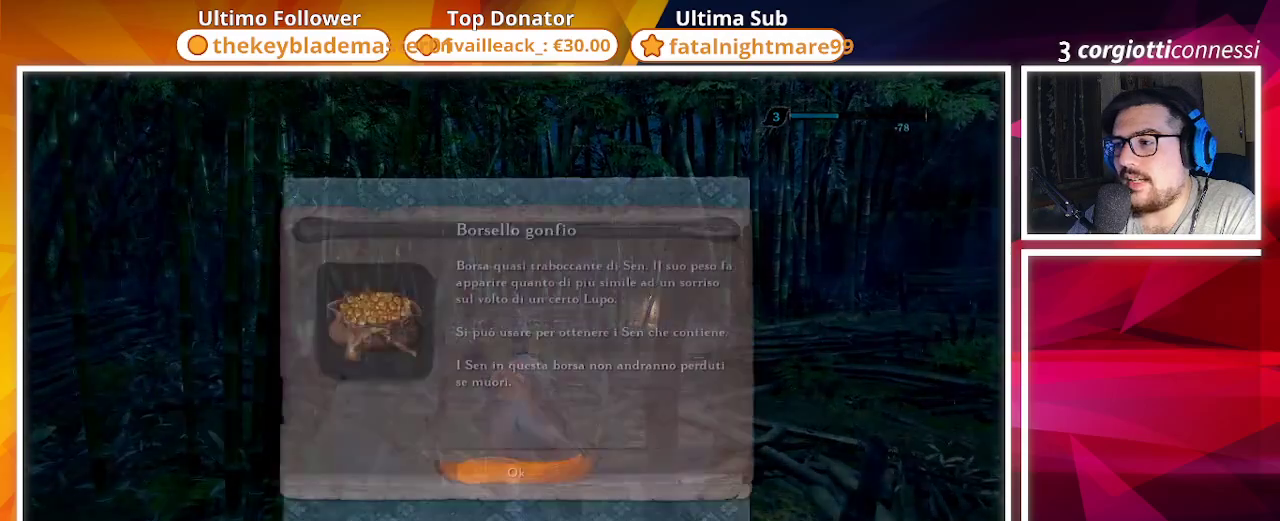
{"buttons": [], "left_stick": "up", "right_stick": "center", "events": [[183, "right_stick", "center"]]}
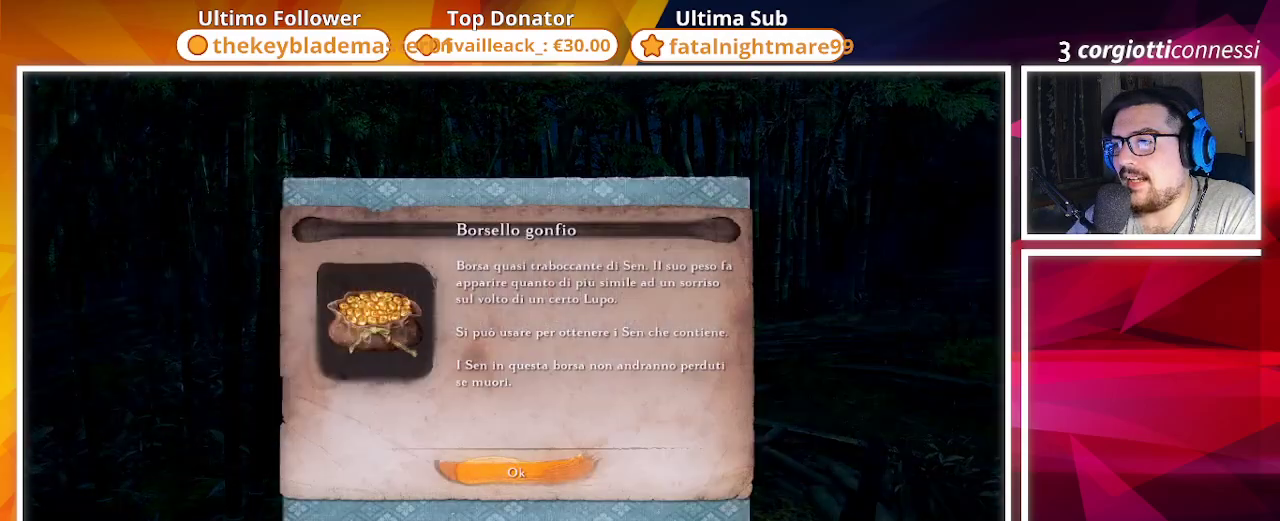
{"buttons": [], "left_stick": "up", "right_stick": "center", "events": [[33, "CROSS", "down"], [183, "CROSS", "up"]]}
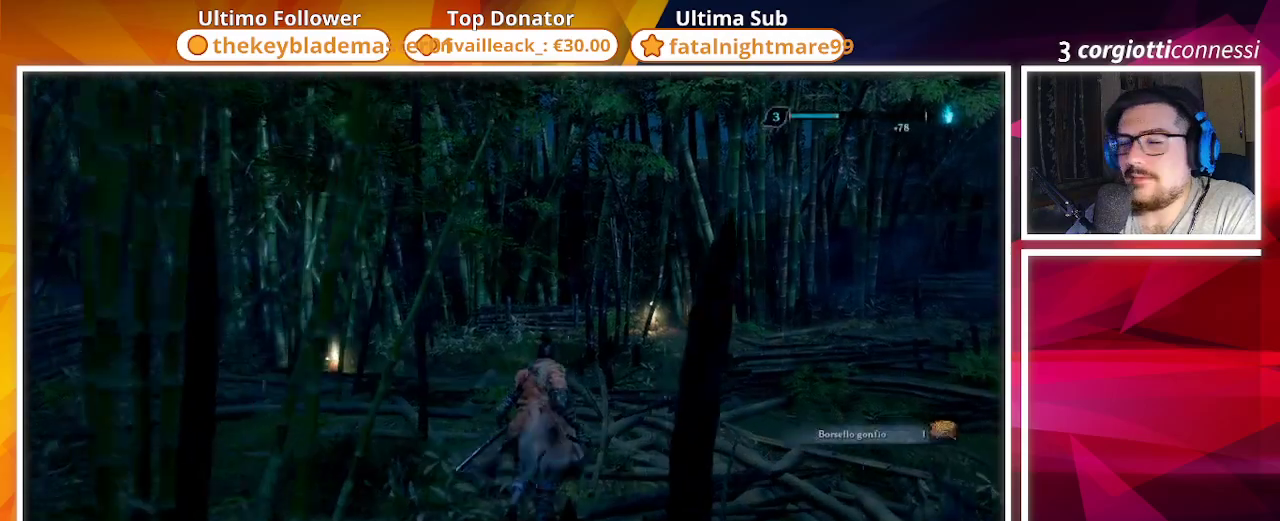
{"buttons": [], "left_stick": "up", "right_stick": "left", "events": [[483, "right_stick", "left"]]}
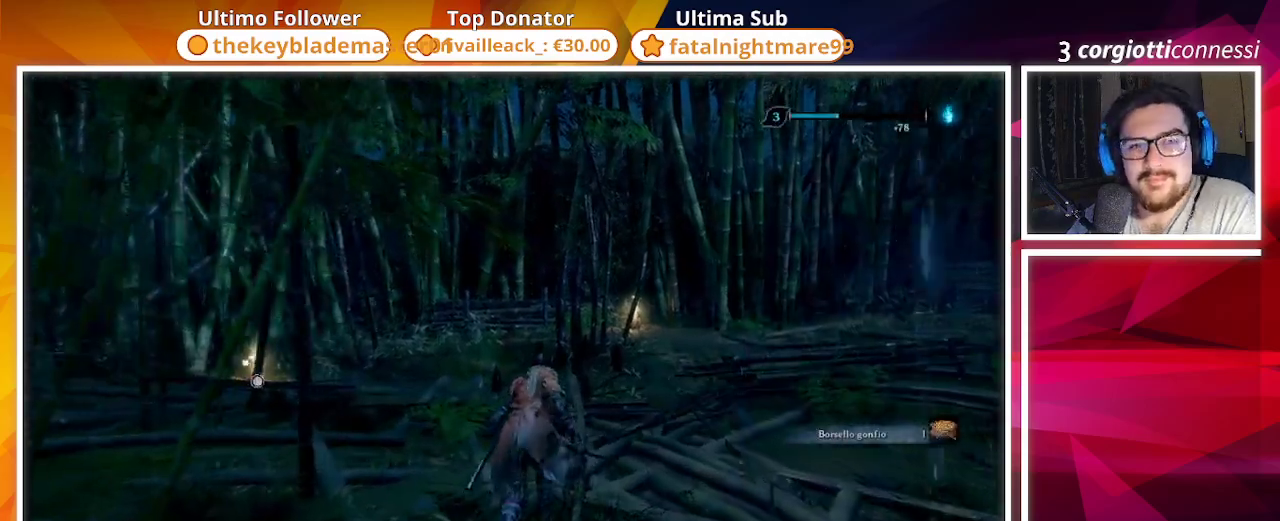
{"buttons": [], "left_stick": "up", "right_stick": "down-left", "events": [[183, "right_stick", "center"], [417, "right_stick", "left"], [467, "right_stick", "down-left"]]}
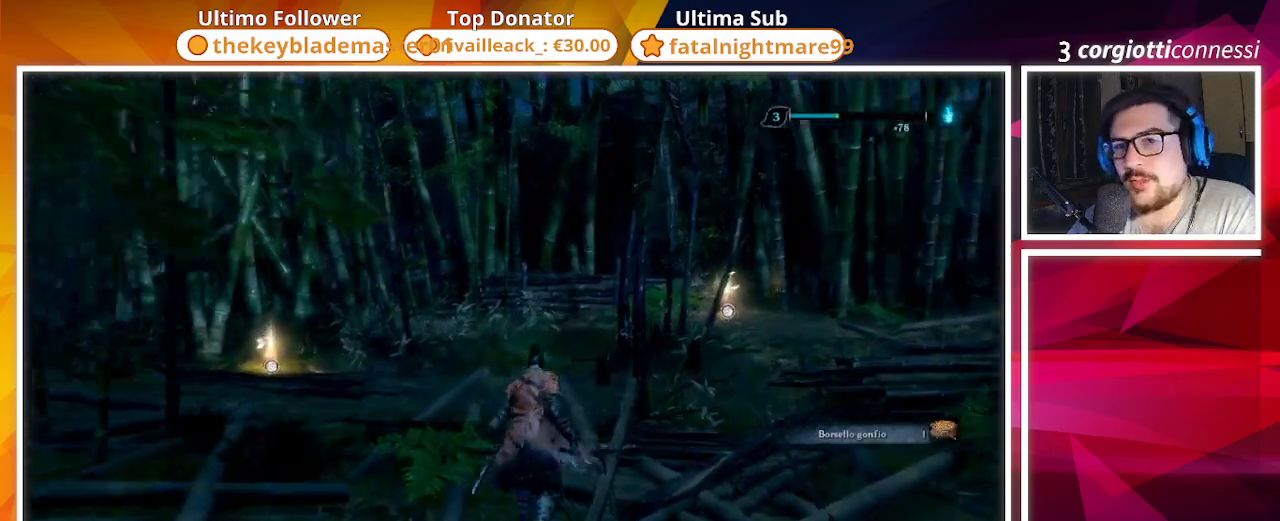
{"buttons": [], "left_stick": "up", "right_stick": "left", "events": [[167, "right_stick", "center"], [367, "right_stick", "left"]]}
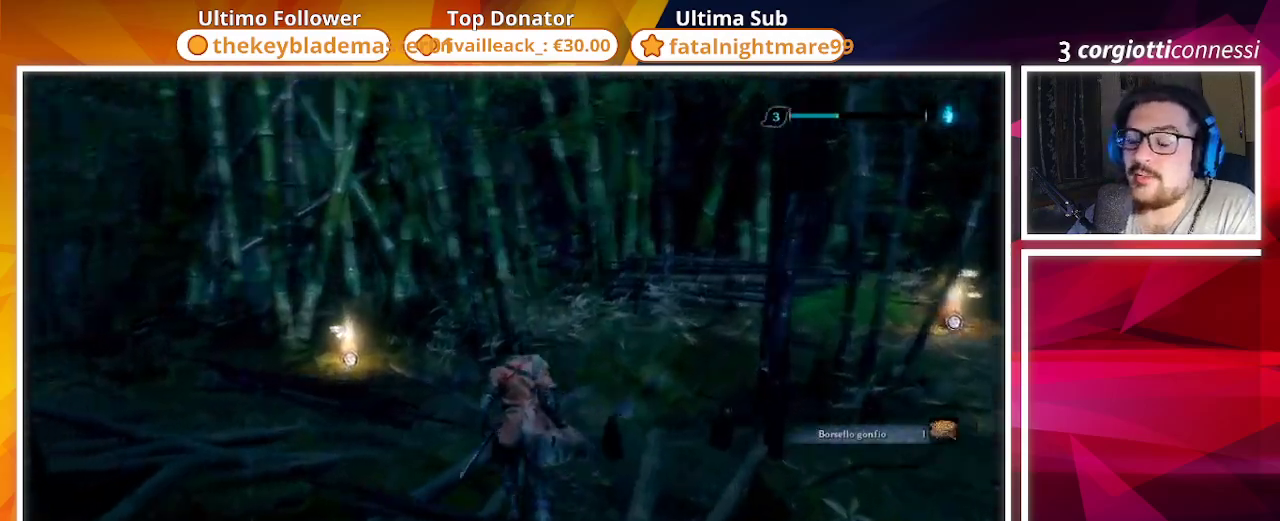
{"buttons": [], "left_stick": "up", "right_stick": "center", "events": [[33, "right_stick", "center"]]}
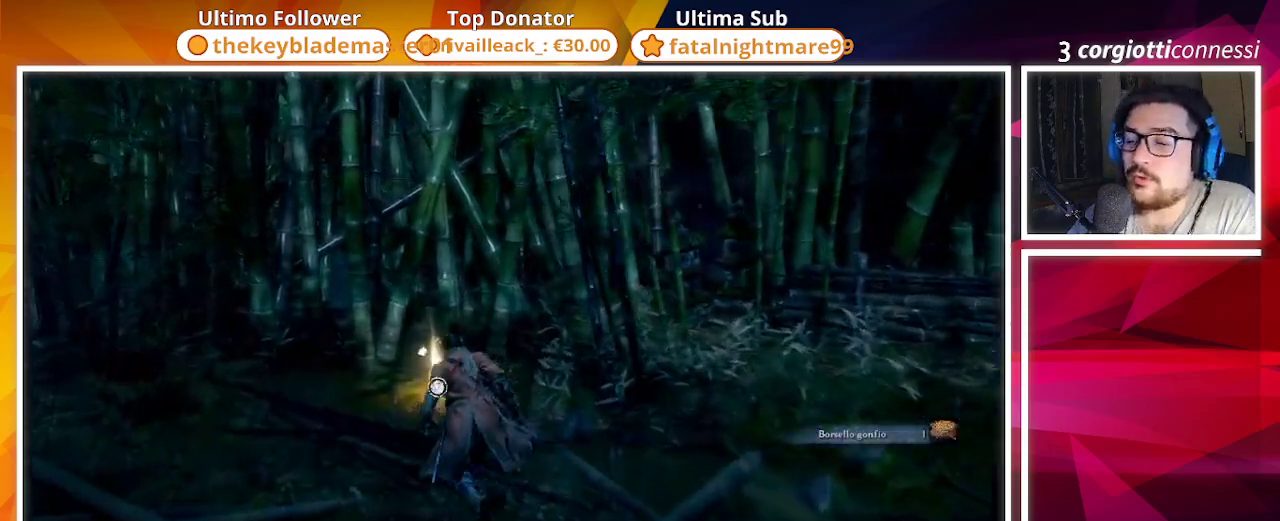
{"buttons": [], "left_stick": "up", "right_stick": "center", "events": []}
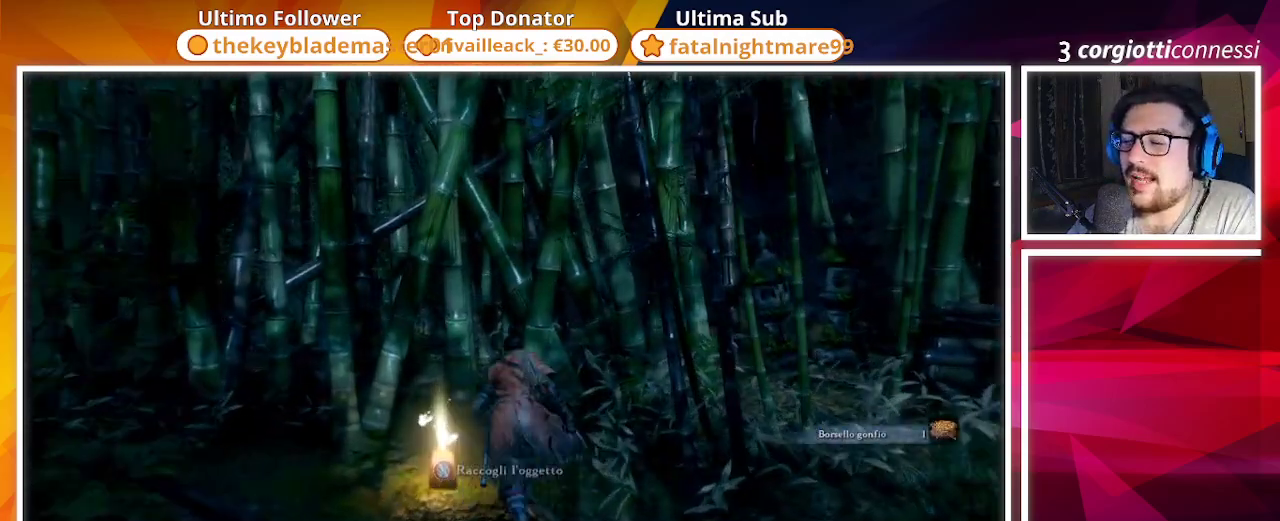
{"buttons": ["SQUARE"], "left_stick": "center", "right_stick": "center", "events": [[67, "left_stick", "center"], [333, "SQUARE", "down"]]}
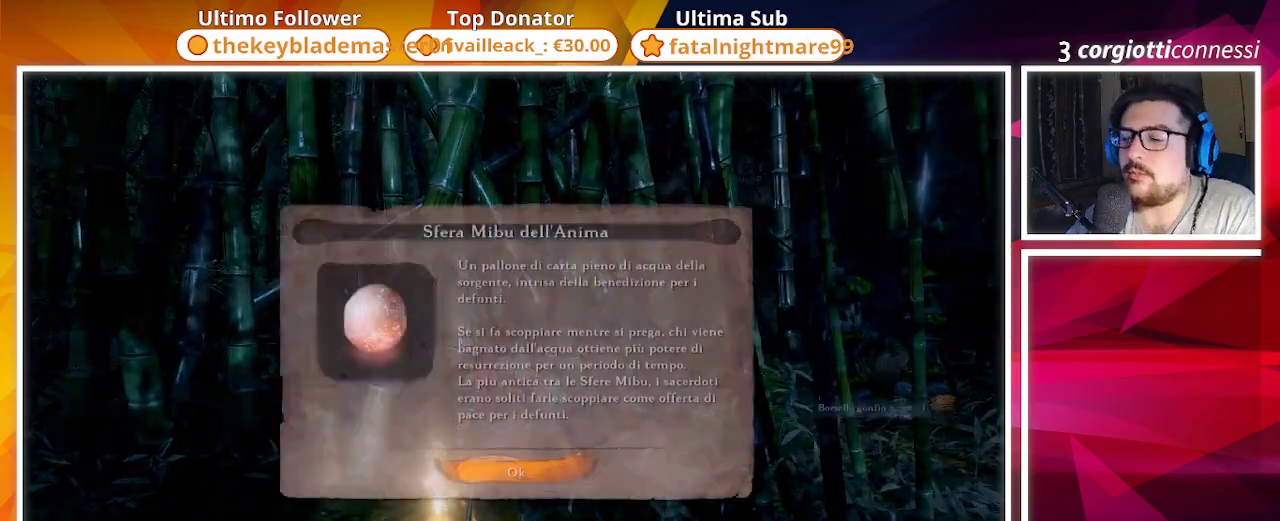
{"buttons": [], "left_stick": "center", "right_stick": "center", "events": [[17, "SQUARE", "up"]]}